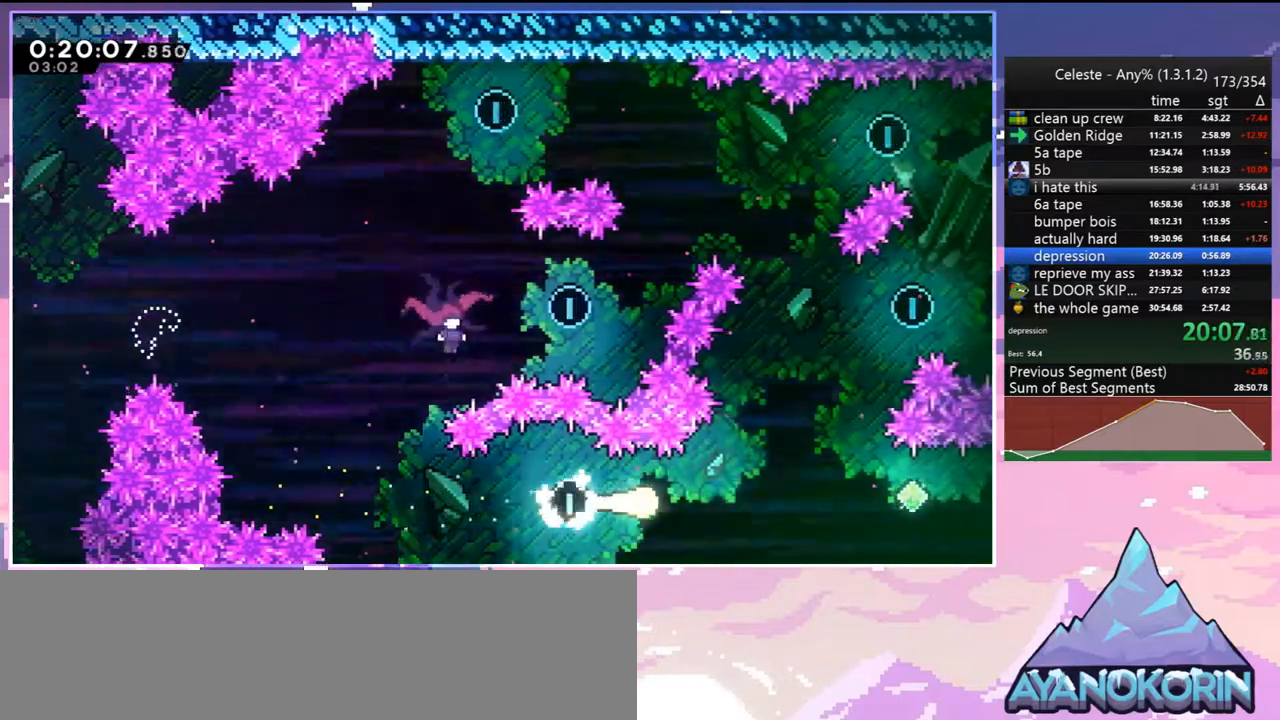
Gameplay with keyboard; each line is a JSON object with the keys held at the frame after it. "events" lists presses ("down") and releases ("up") of "dash", "down", "grab", "jump", "jump2", "left", "menu", "right", "skip" and "up" between this image and that frame as [ms after this image, input, new state], when the widget could be followed in between. No other keys are recorded. Mouse input is not recorded. Key names are as the overlay labels them; some are game actions (e.g. jump) rather than physical keys.
{"keys": ["up"], "events": [[33, "up", "down"], [217, "right", "up"]]}
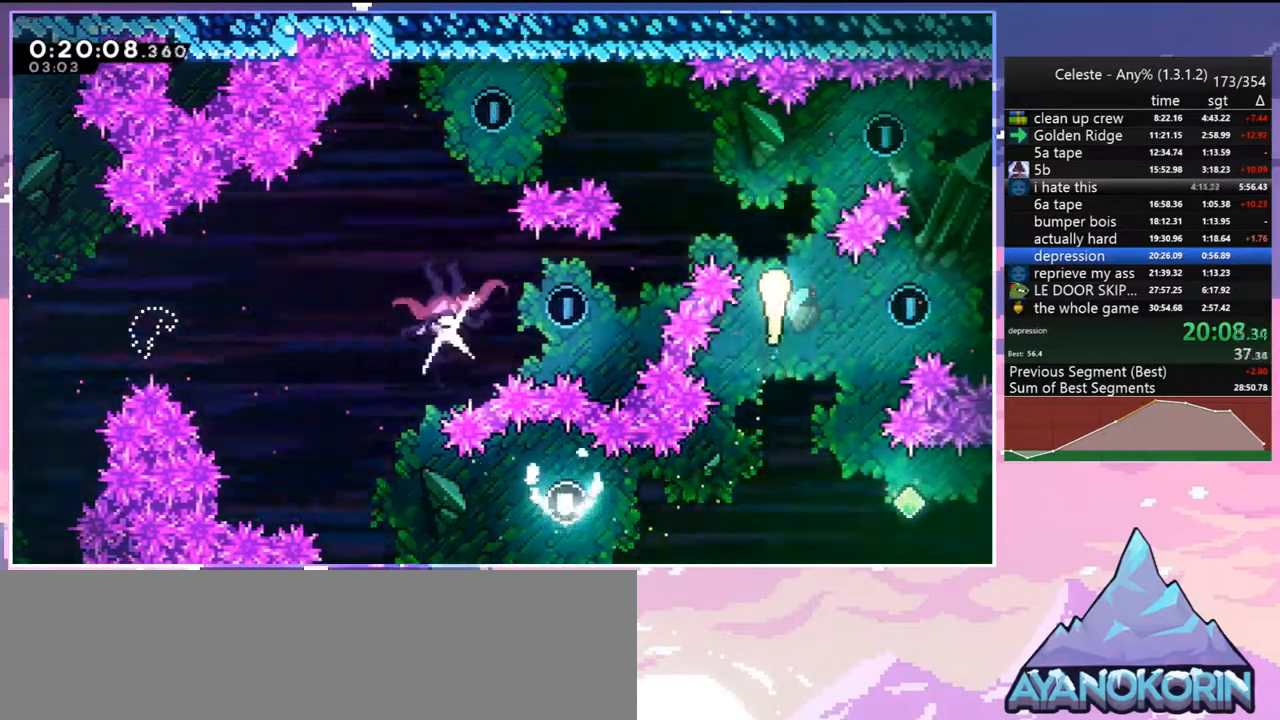
{"keys": ["dash", "left"], "events": [[33, "left", "down"], [317, "up", "up"], [417, "dash", "down"]]}
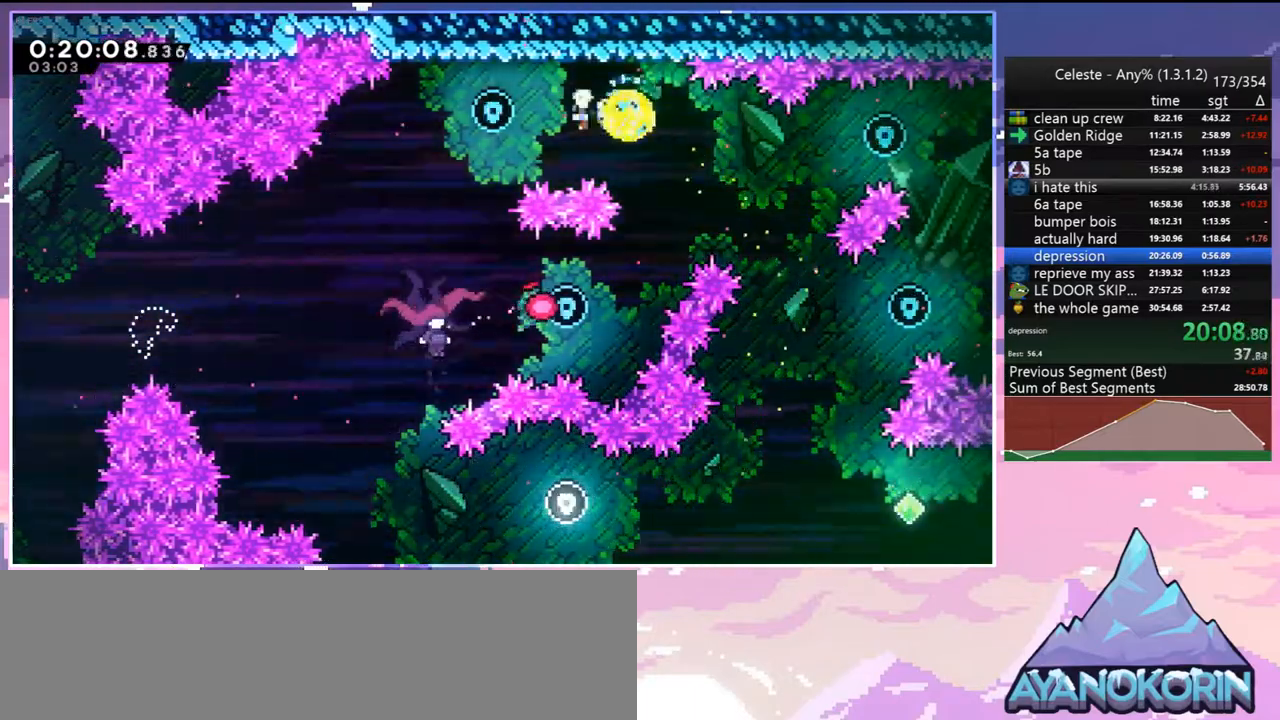
{"keys": ["down"], "events": [[17, "dash", "up"], [50, "down", "down"], [150, "left", "up"]]}
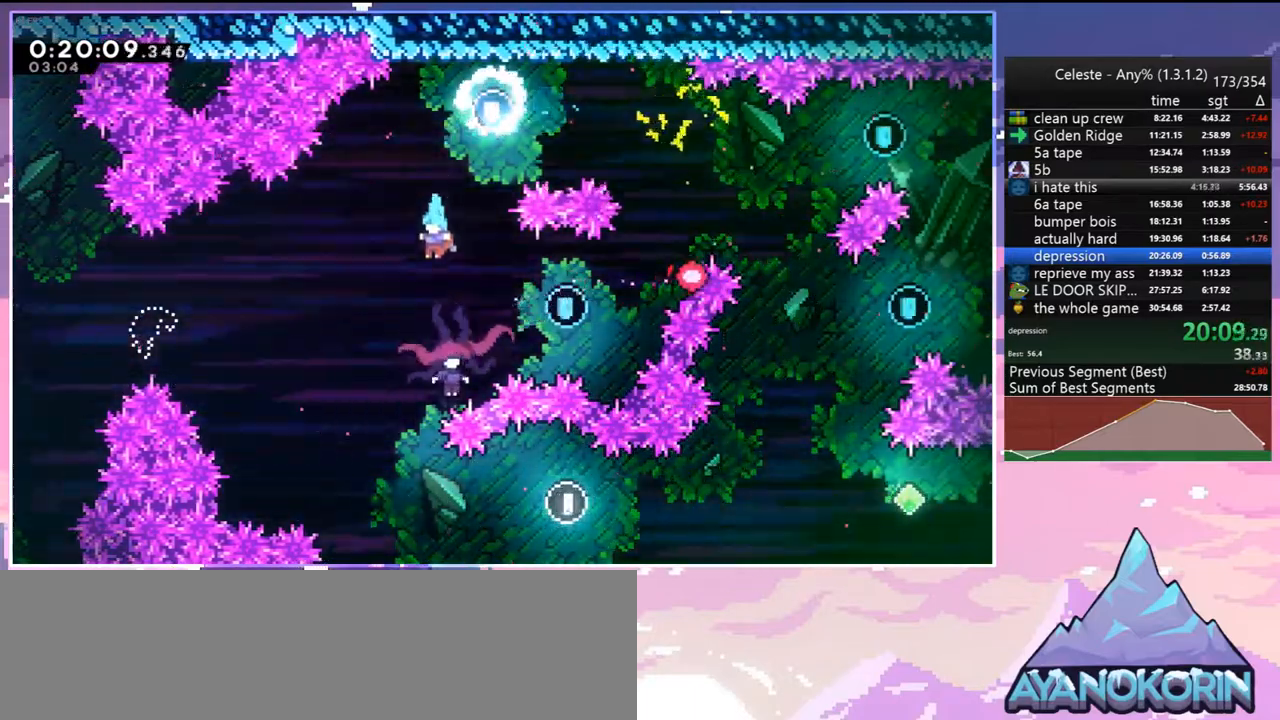
{"keys": ["left"], "events": [[117, "left", "down"], [167, "down", "up"]]}
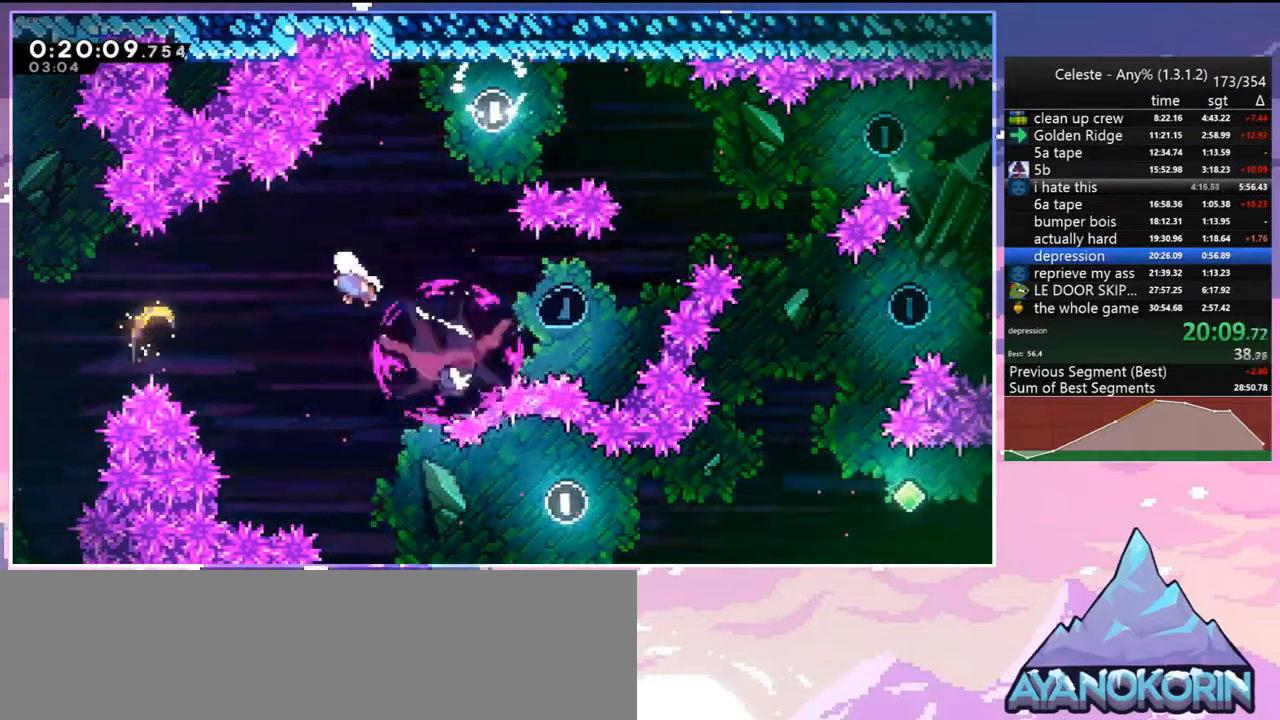
{"keys": ["right"], "events": [[267, "left", "up"], [267, "right", "down"]]}
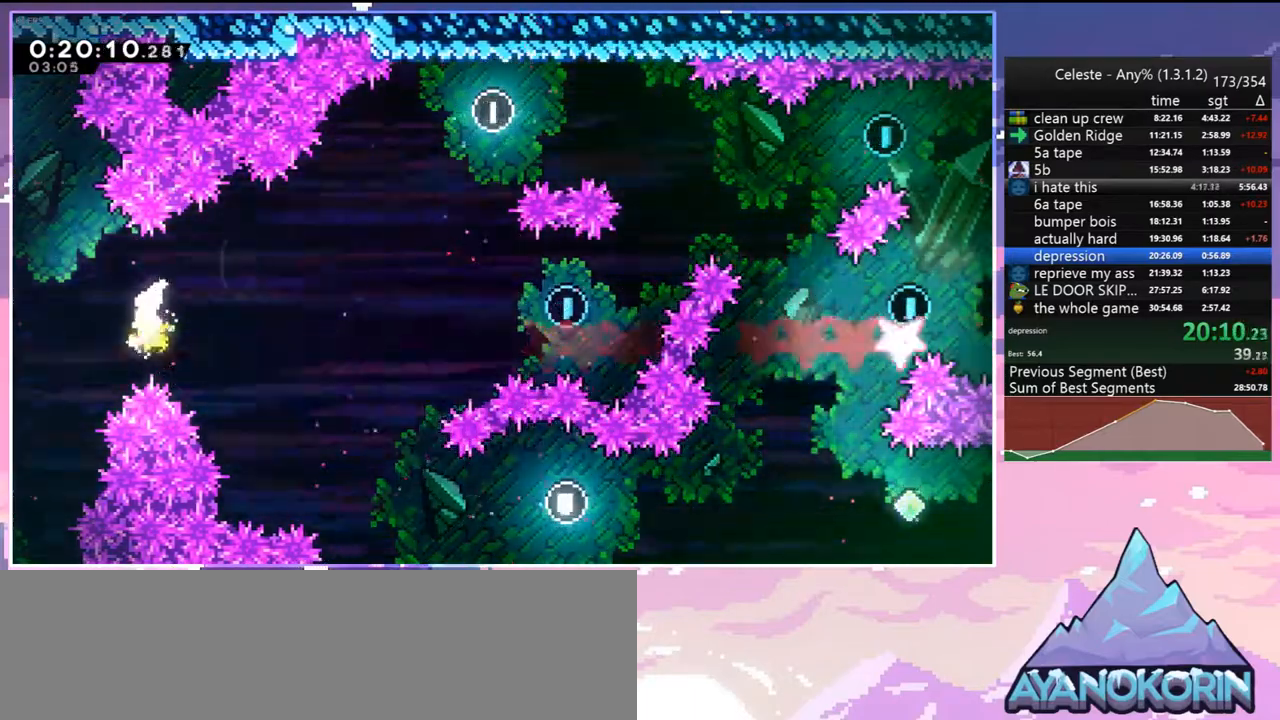
{"keys": ["right"], "events": []}
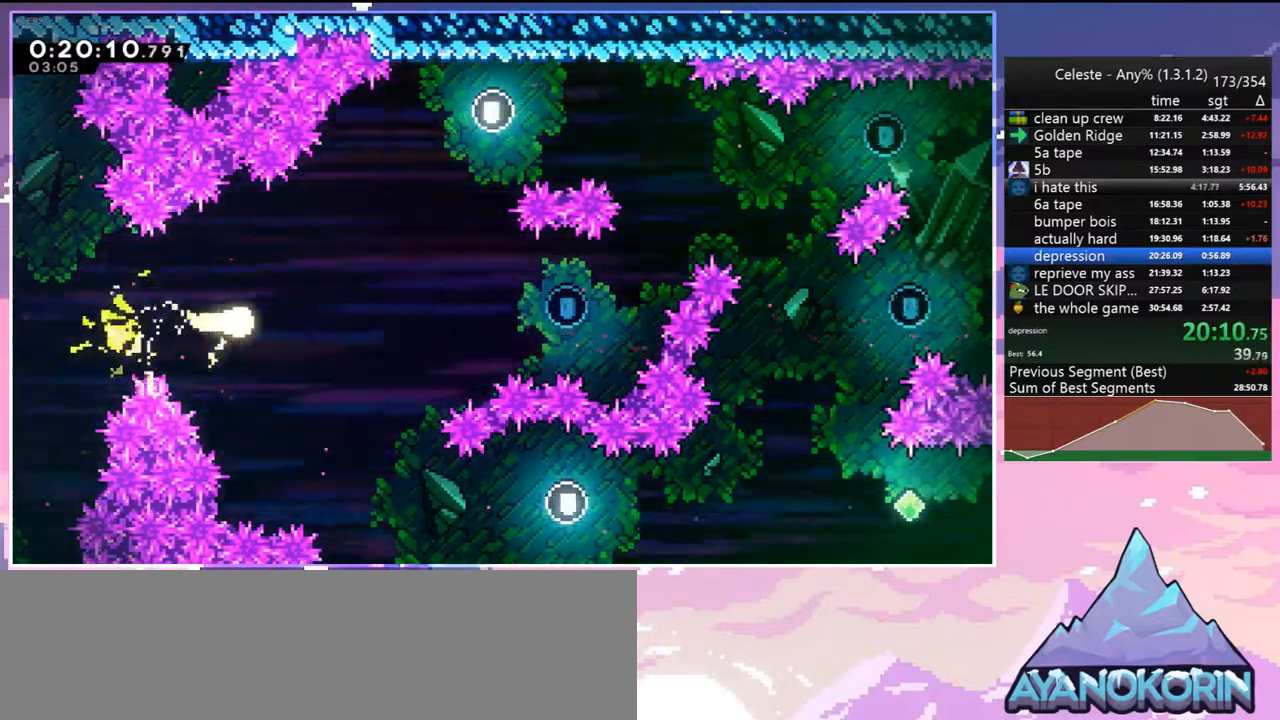
{"keys": ["right"], "events": []}
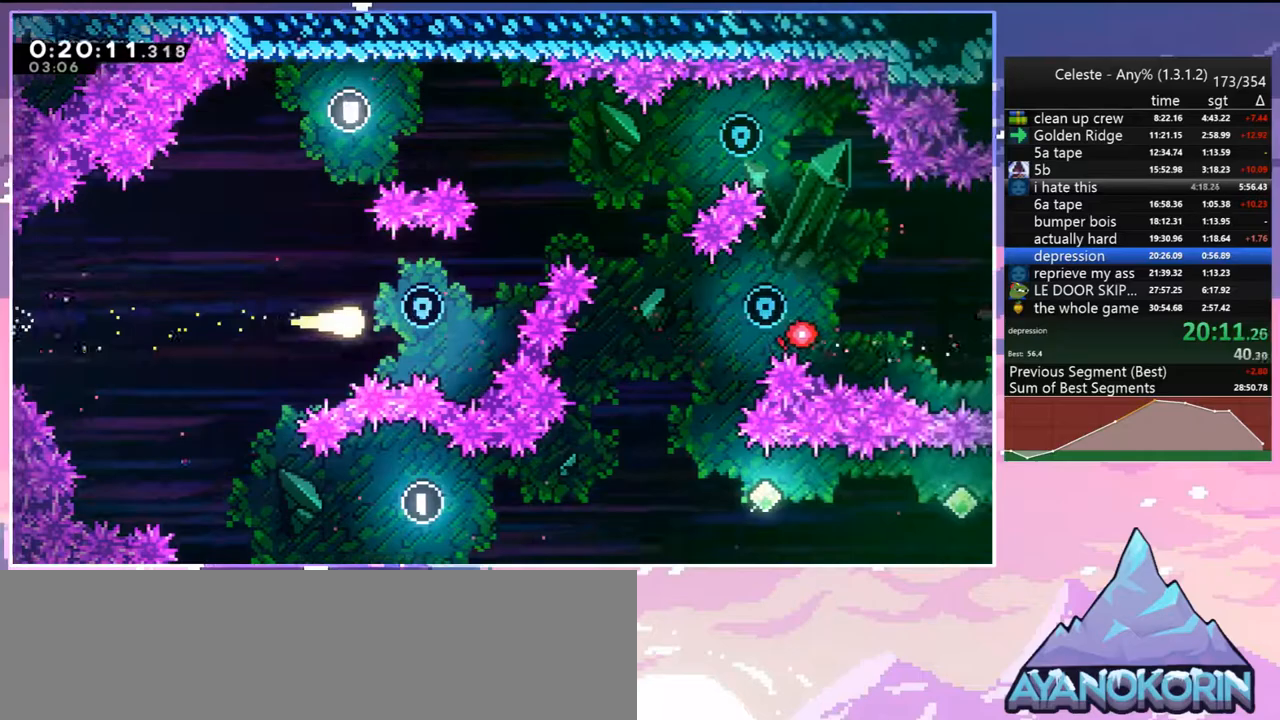
{"keys": ["right", "up"], "events": [[183, "up", "down"]]}
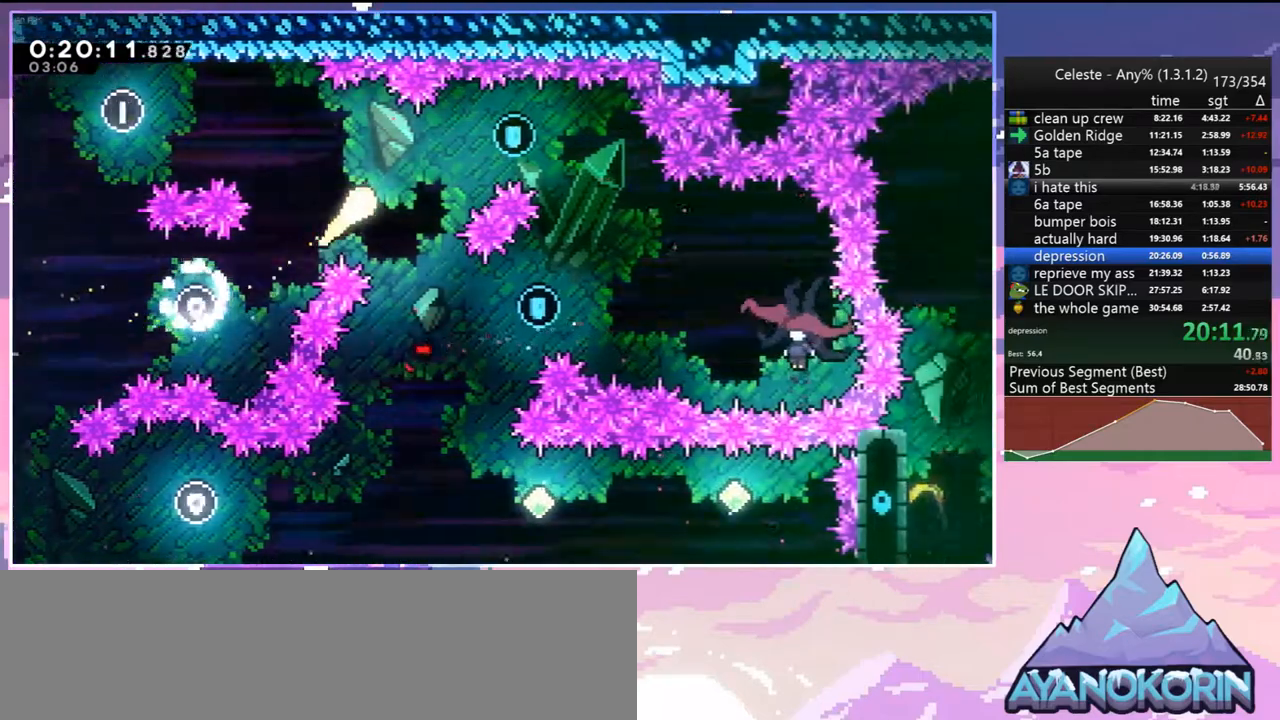
{"keys": ["down", "right"], "events": [[100, "up", "up"], [250, "down", "down"]]}
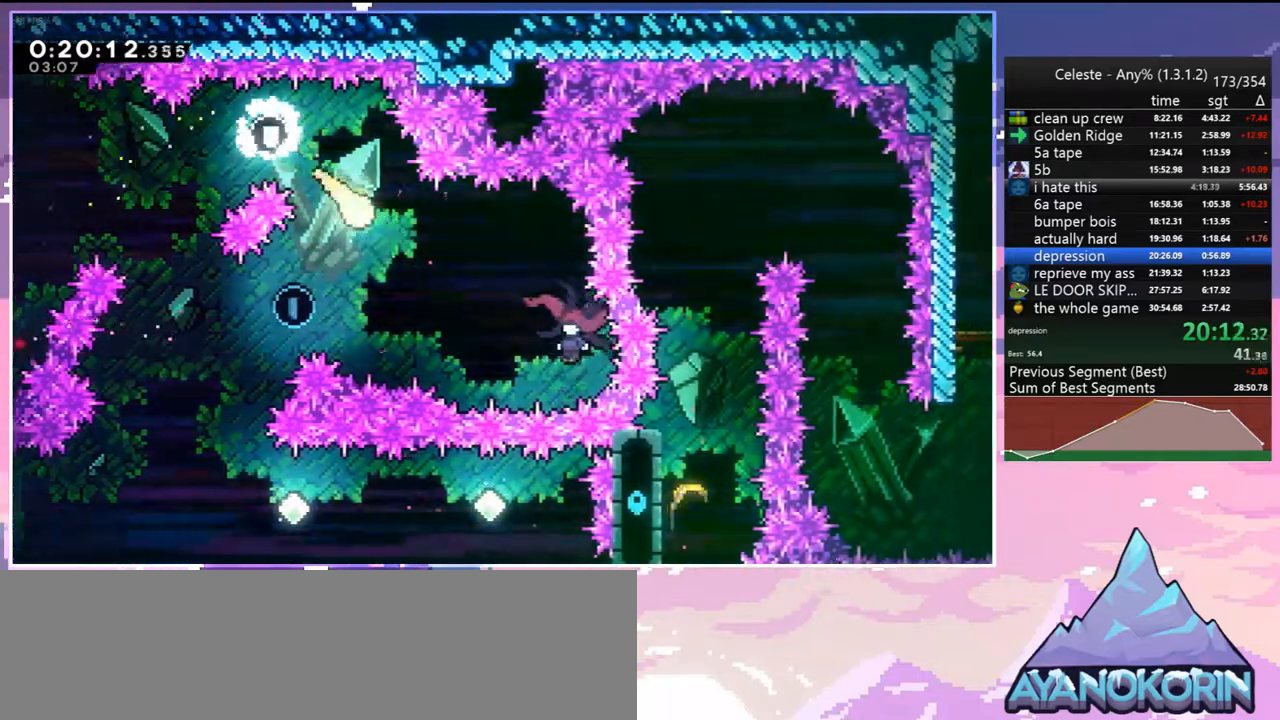
{"keys": ["left"], "events": [[267, "dash", "down"], [267, "down", "up"], [350, "dash", "up"], [450, "left", "down"], [500, "right", "up"]]}
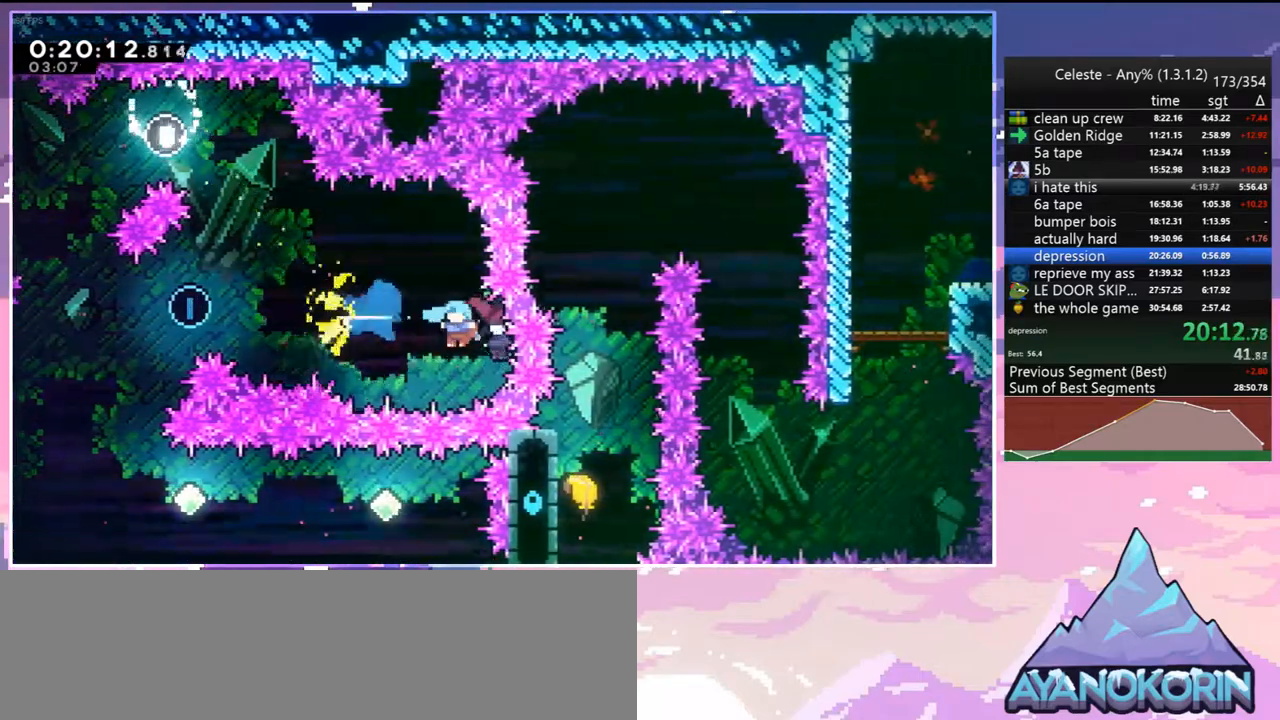
{"keys": ["left"], "events": []}
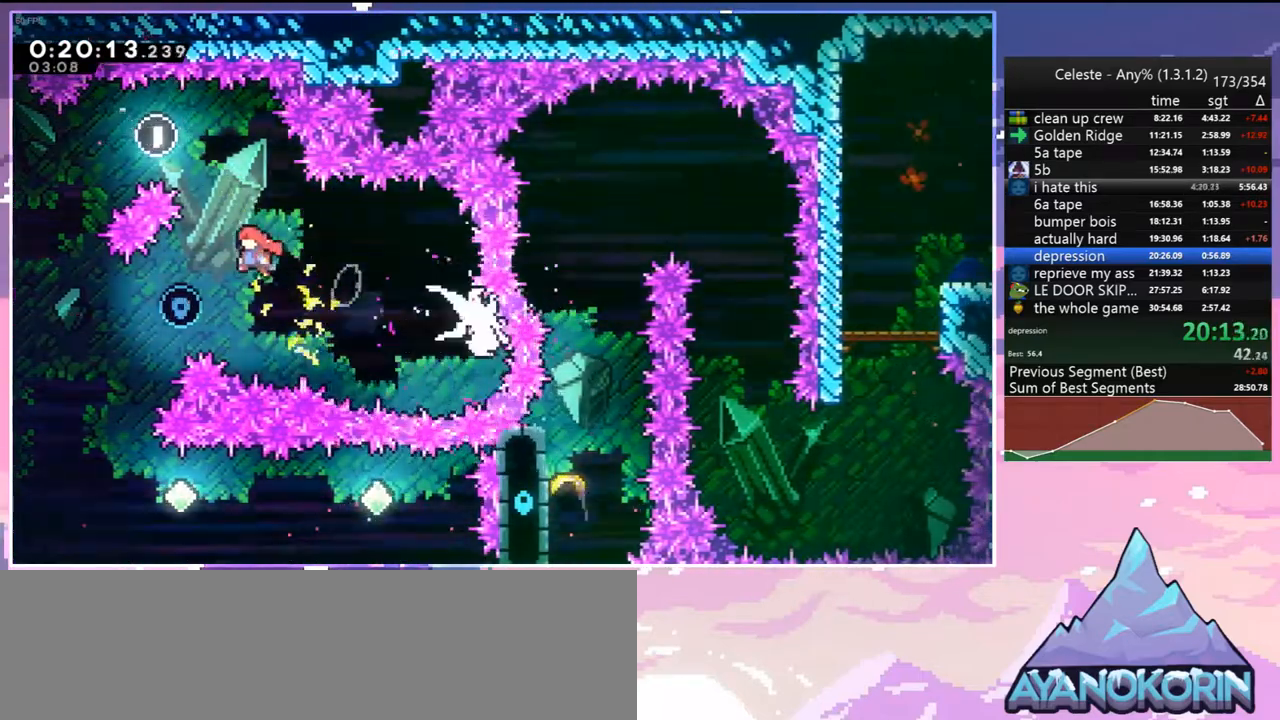
{"keys": [], "events": [[250, "left", "up"]]}
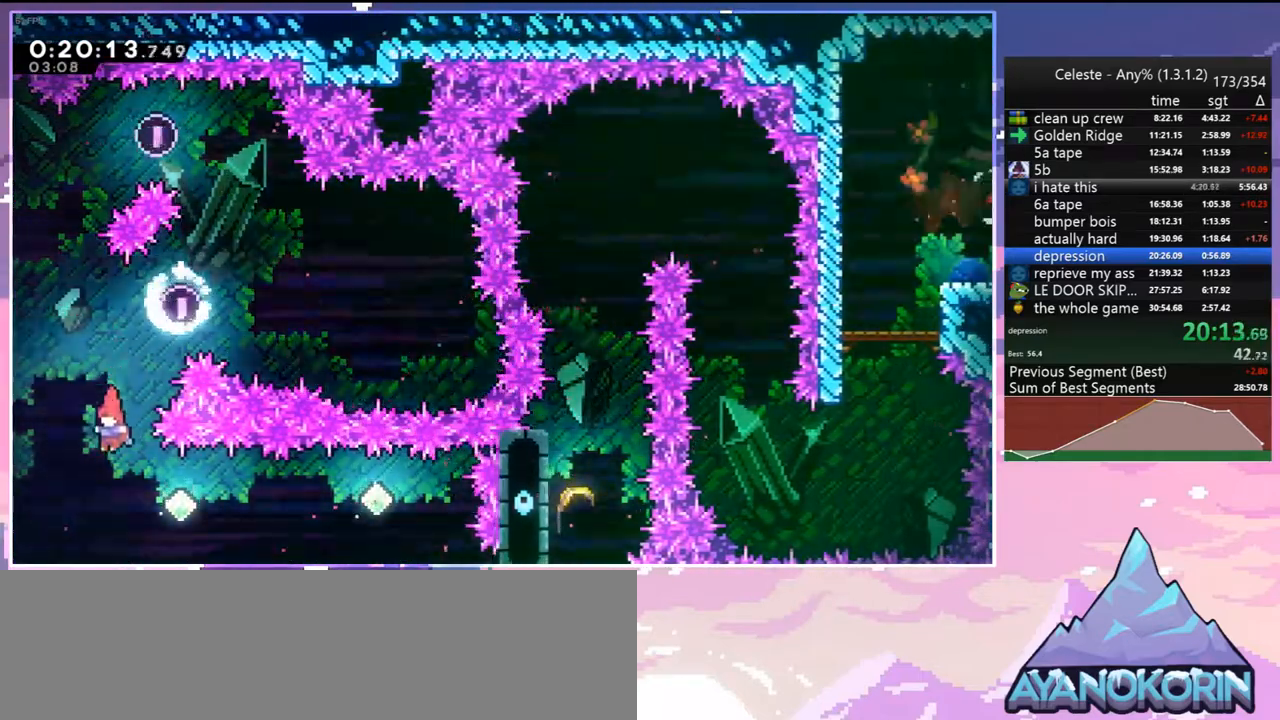
{"keys": ["dash", "right"], "events": [[67, "right", "down"], [117, "dash", "down"], [267, "dash", "up"], [500, "dash", "down"]]}
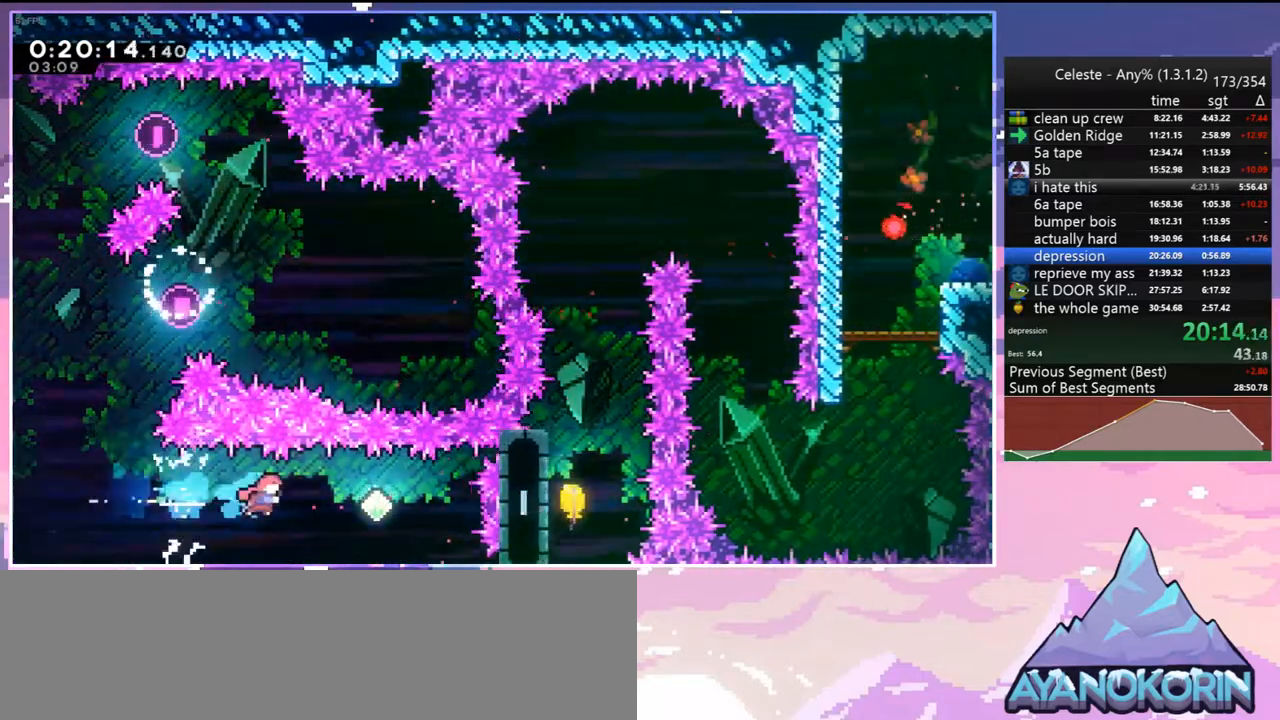
{"keys": ["right"], "events": [[133, "dash", "up"], [267, "dash", "down"], [467, "dash", "up"]]}
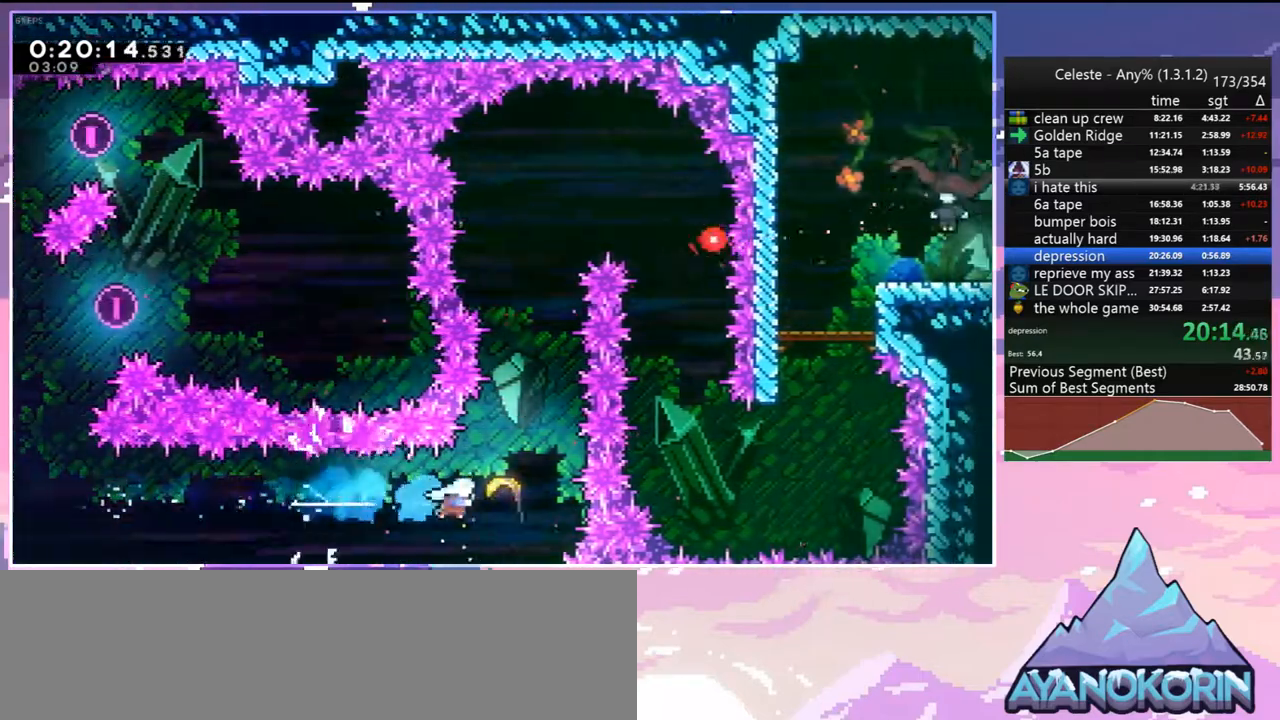
{"keys": ["up"], "events": [[50, "up", "down"], [100, "right", "up"]]}
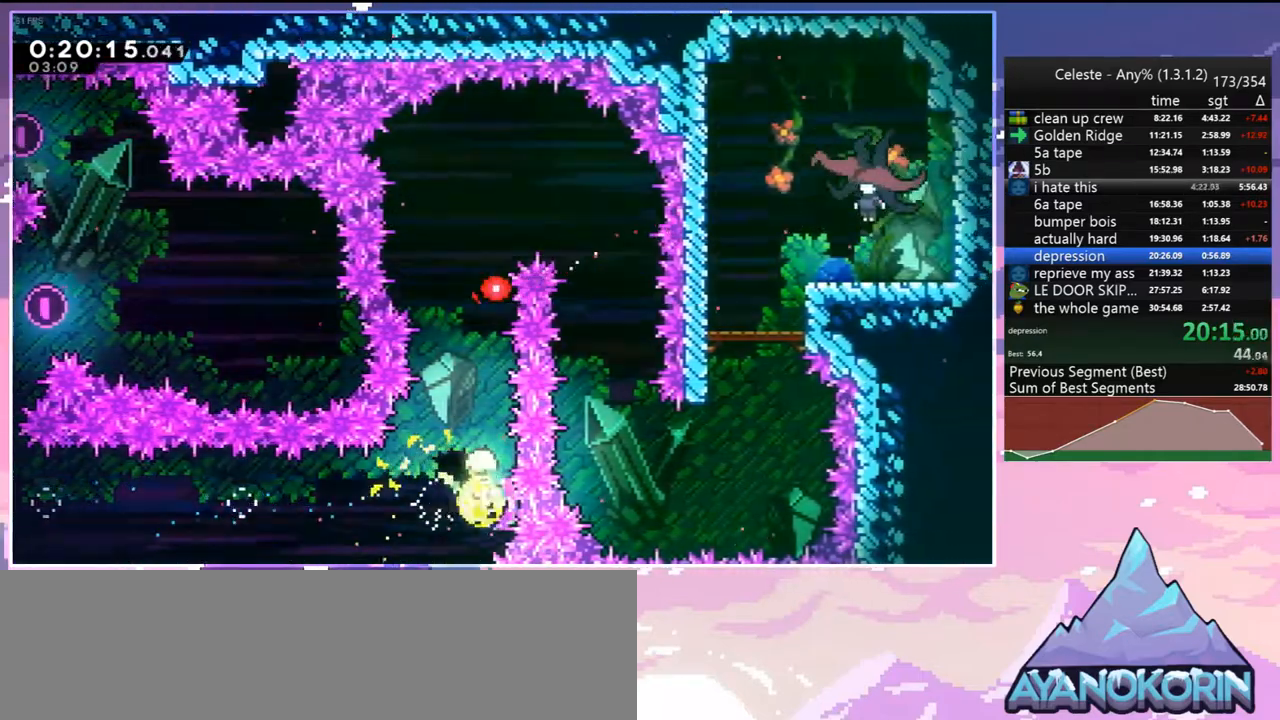
{"keys": ["down", "right"], "events": [[400, "right", "down"], [450, "up", "up"], [500, "down", "down"]]}
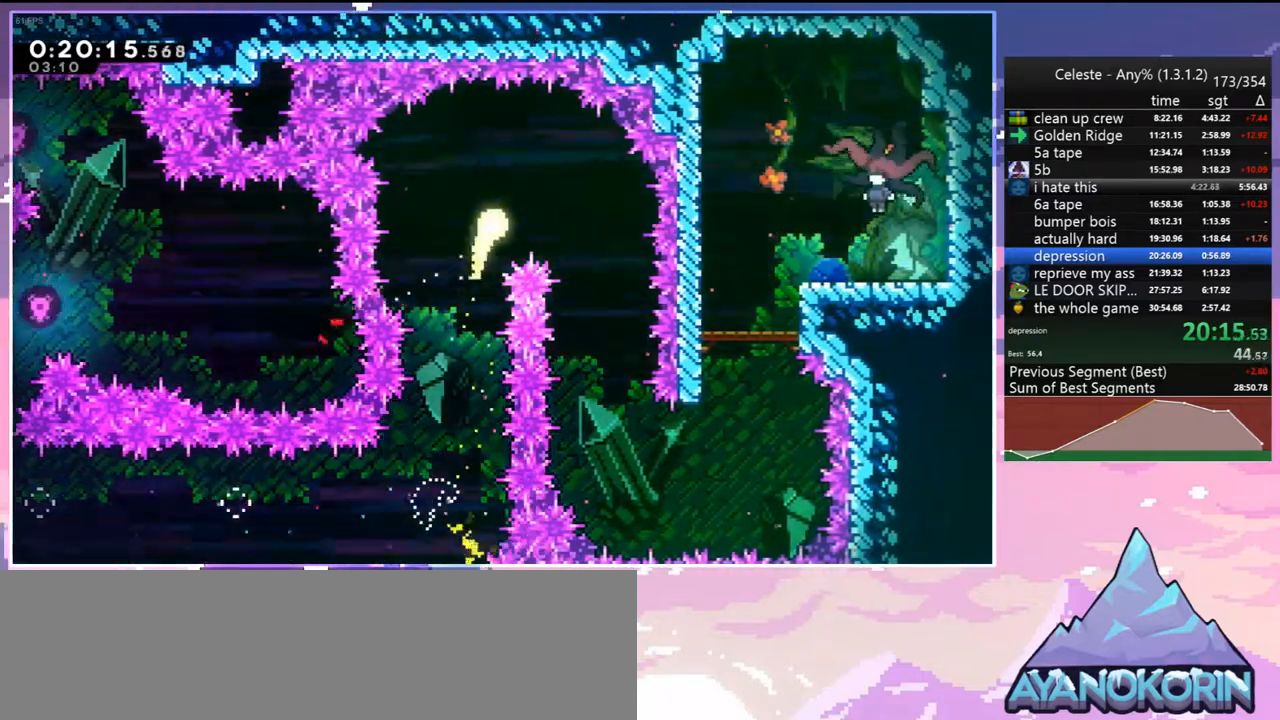
{"keys": ["down"], "events": [[50, "right", "up"]]}
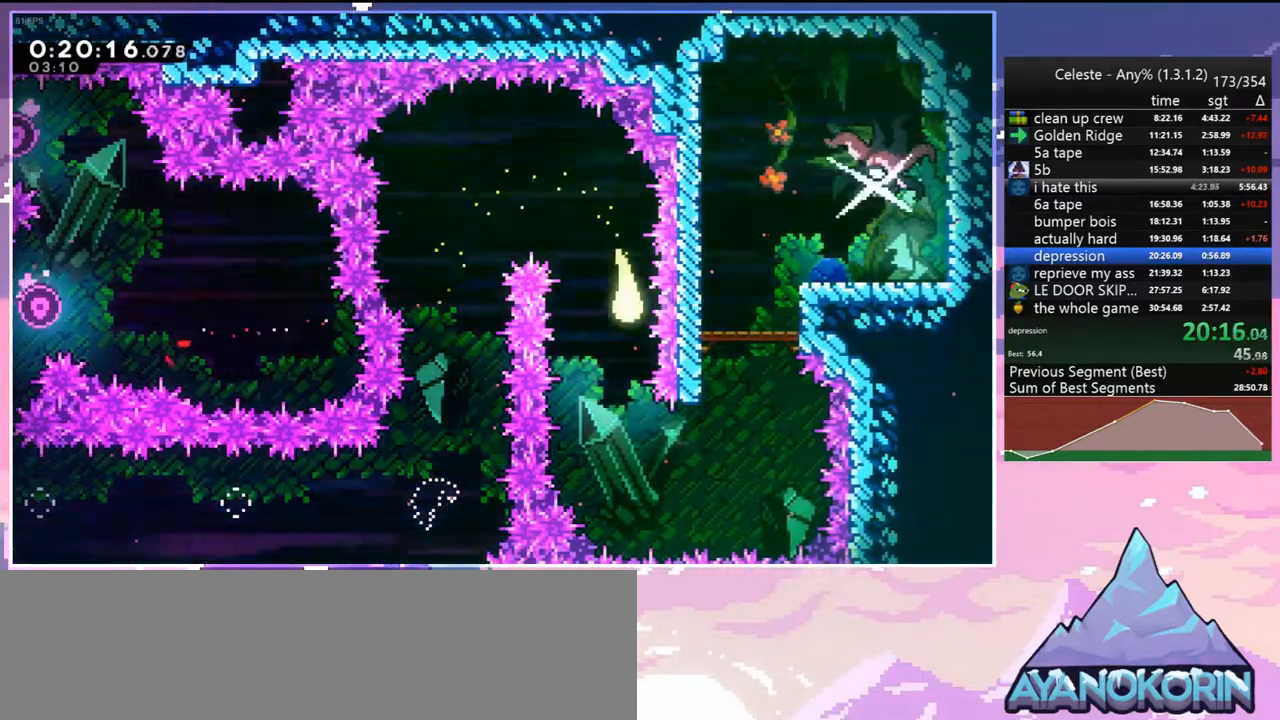
{"keys": ["up"], "events": [[200, "right", "down"], [283, "down", "up"], [433, "up", "down"], [483, "right", "up"]]}
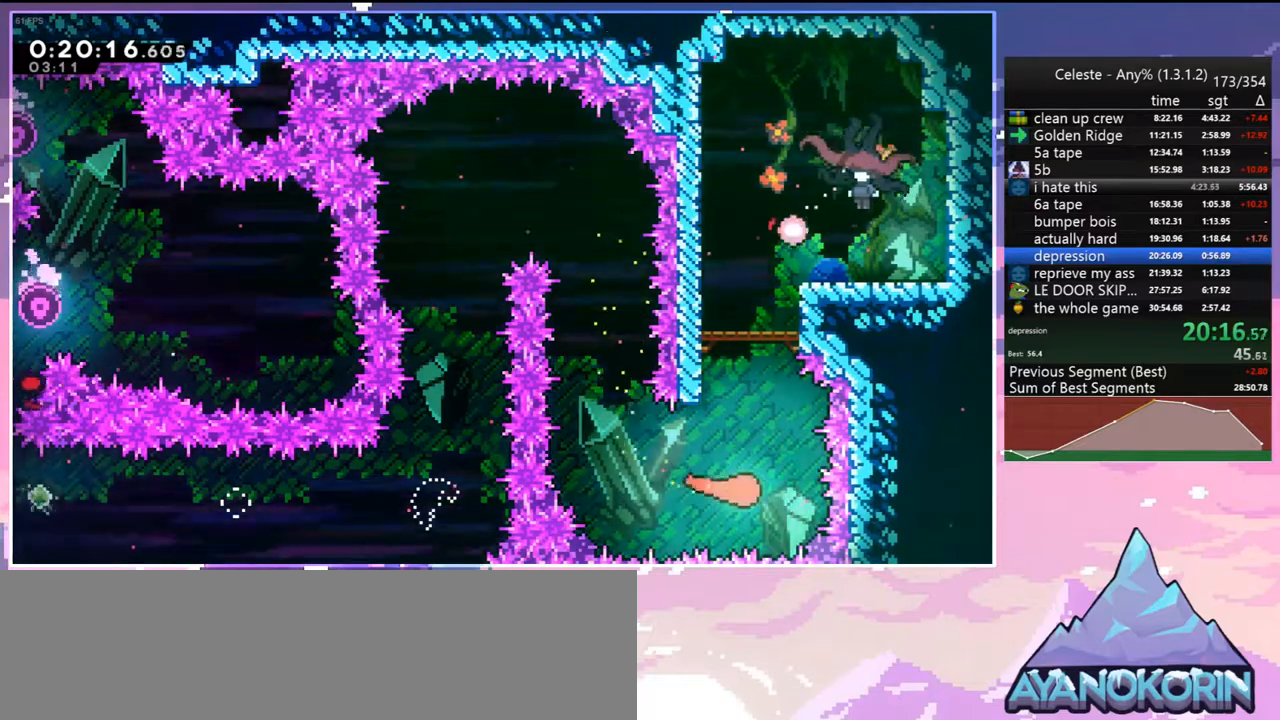
{"keys": ["grab", "jump", "jump2", "right", "up"], "events": [[67, "dash", "down"], [267, "grab", "down"], [300, "right", "down"], [350, "jump", "down"], [400, "dash", "up"], [500, "jump2", "down"]]}
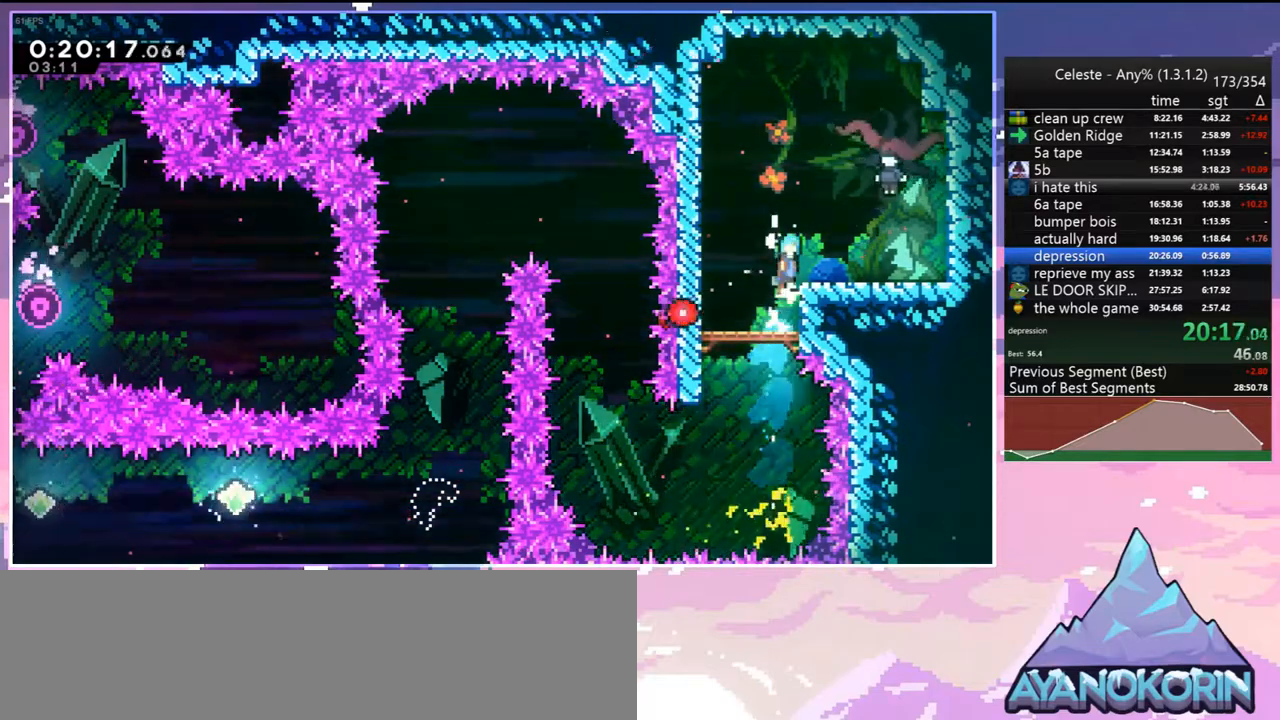
{"keys": ["down", "right"], "events": [[233, "grab", "up"], [233, "jump", "up"], [233, "jump2", "up"], [283, "up", "up"], [367, "down", "down"]]}
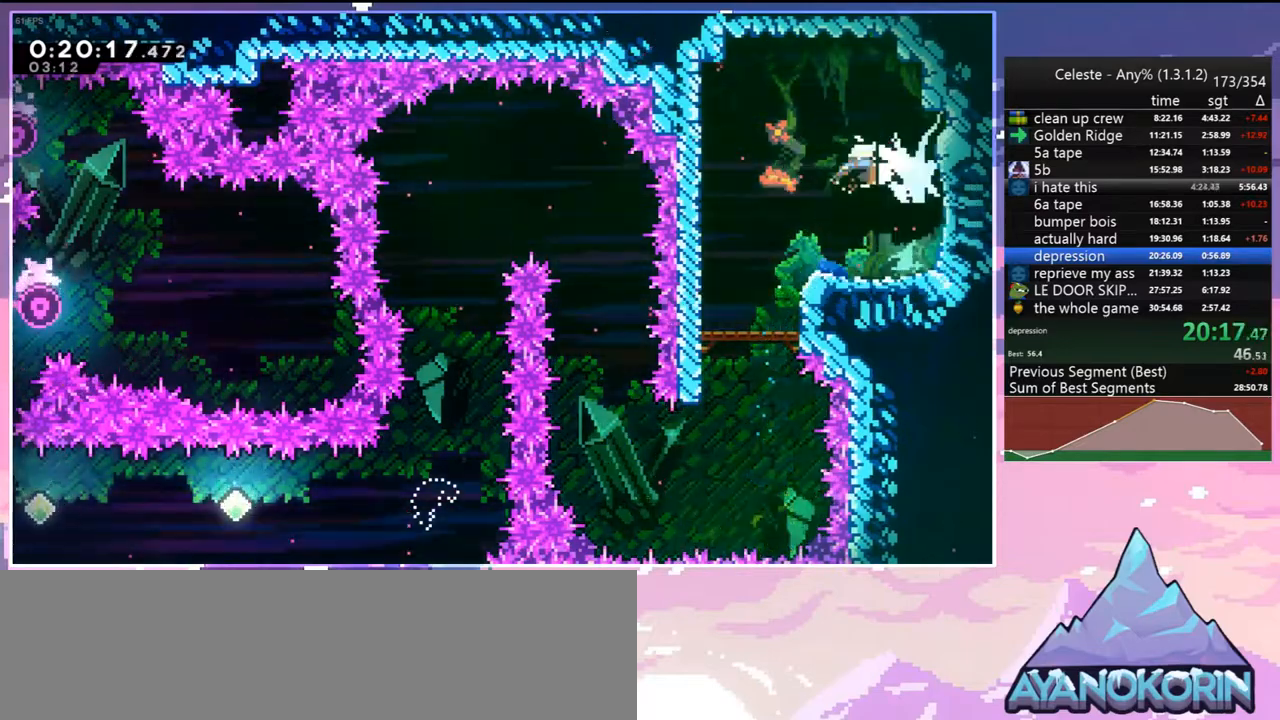
{"keys": ["dash", "down", "right"], "events": [[383, "dash", "down"]]}
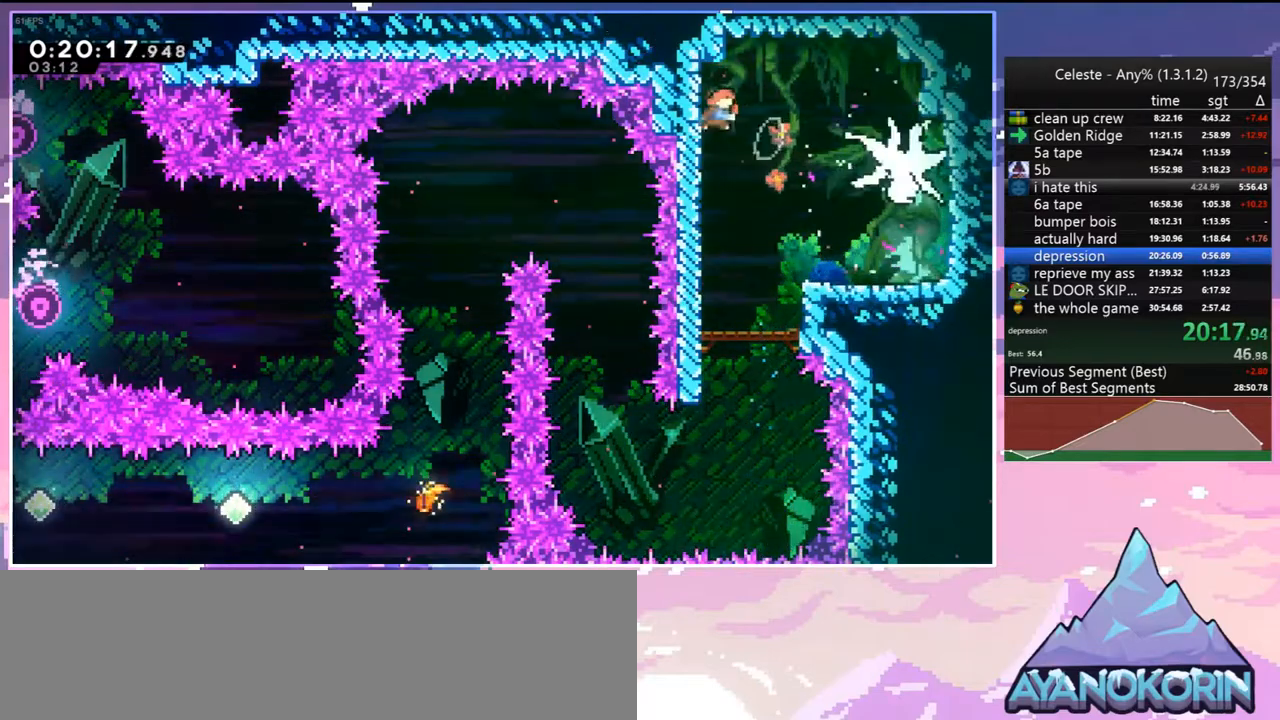
{"keys": ["right"], "events": [[17, "dash", "up"], [267, "down", "up"], [350, "dash", "down"], [450, "dash", "up"]]}
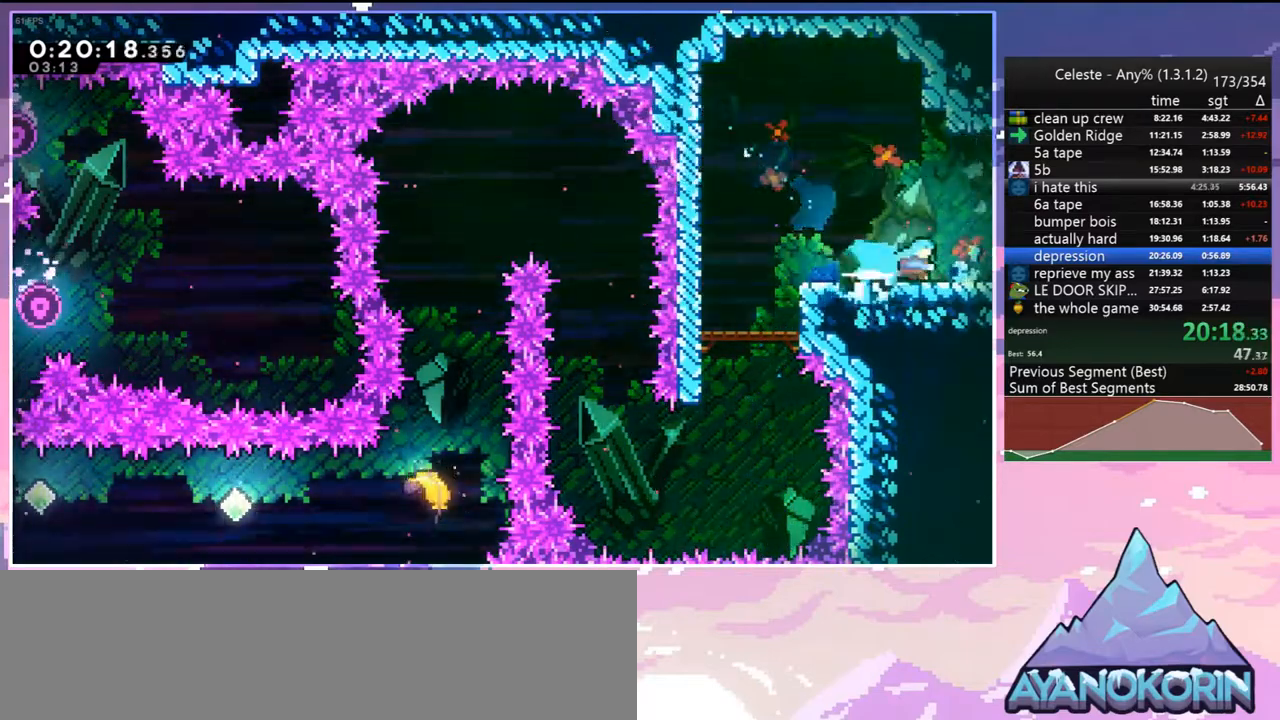
{"keys": ["right"], "events": []}
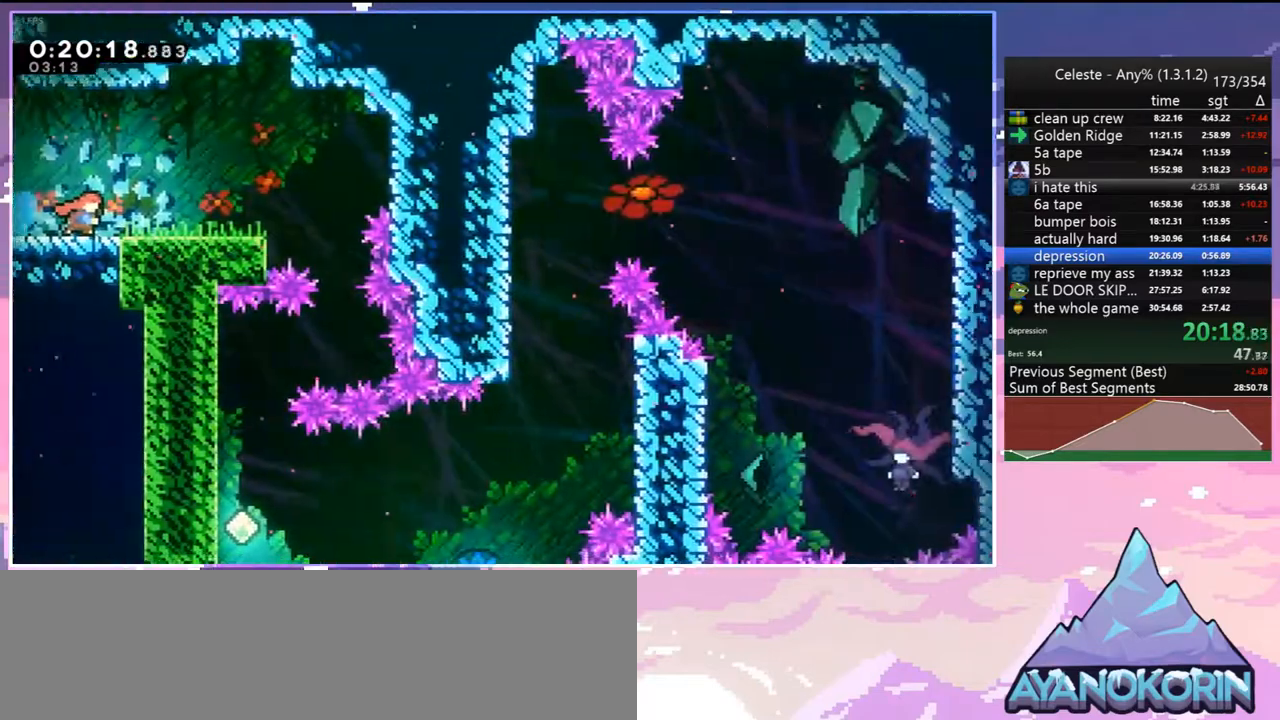
{"keys": ["right"], "events": [[300, "dash", "down"], [433, "dash", "up"]]}
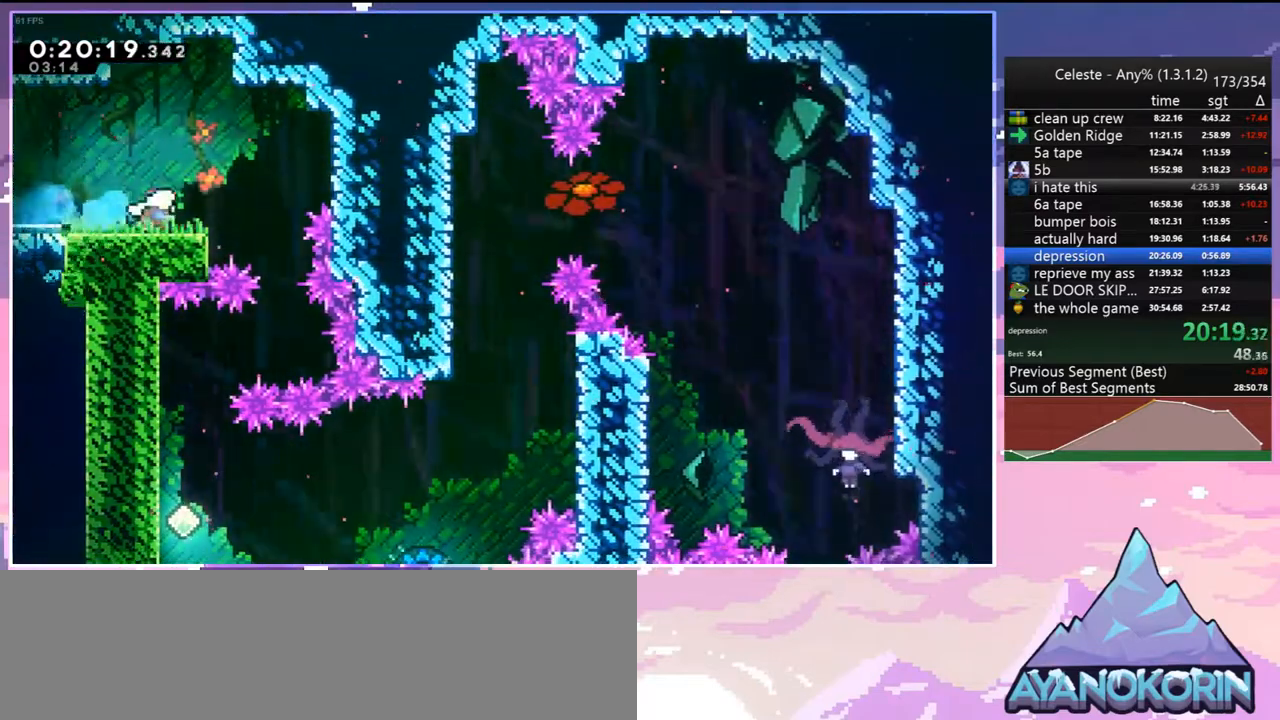
{"keys": ["dash", "down", "left"], "events": [[350, "left", "down"], [400, "down", "down"], [400, "right", "up"], [450, "dash", "down"]]}
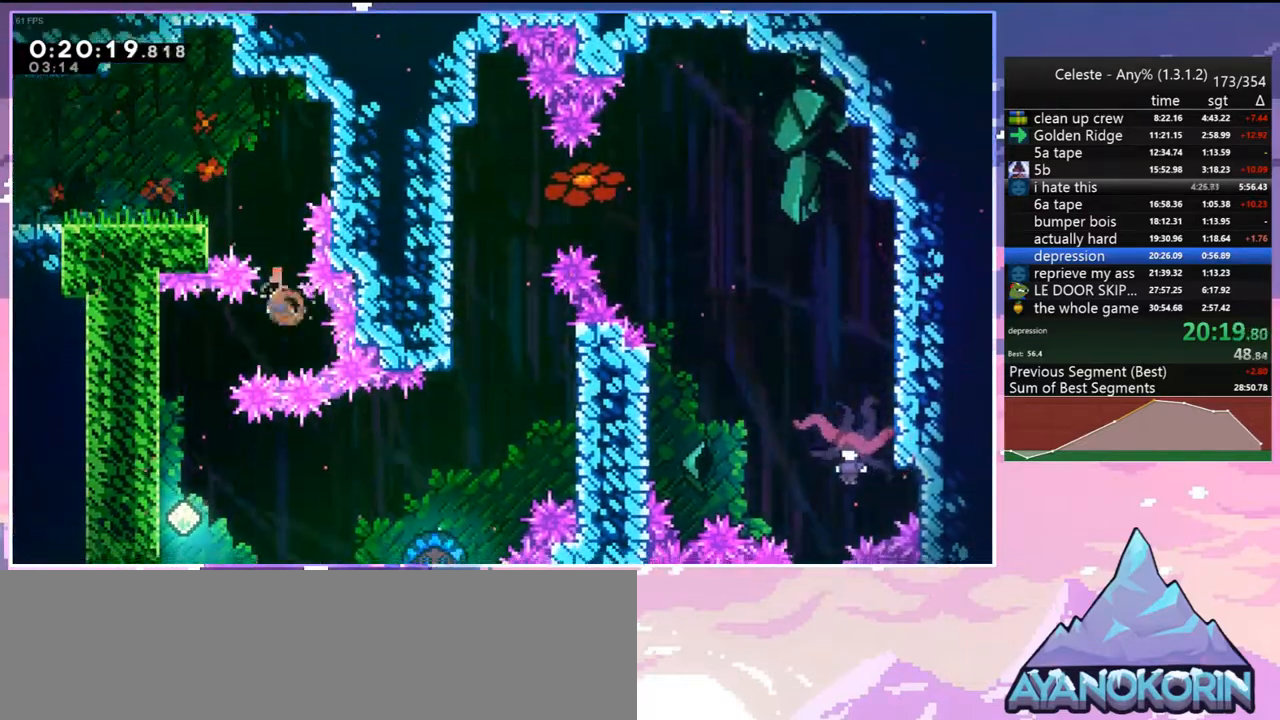
{"keys": ["jump", "right"], "events": [[83, "dash", "up"], [317, "down", "up"], [367, "jump", "down"], [367, "left", "up"], [367, "right", "down"]]}
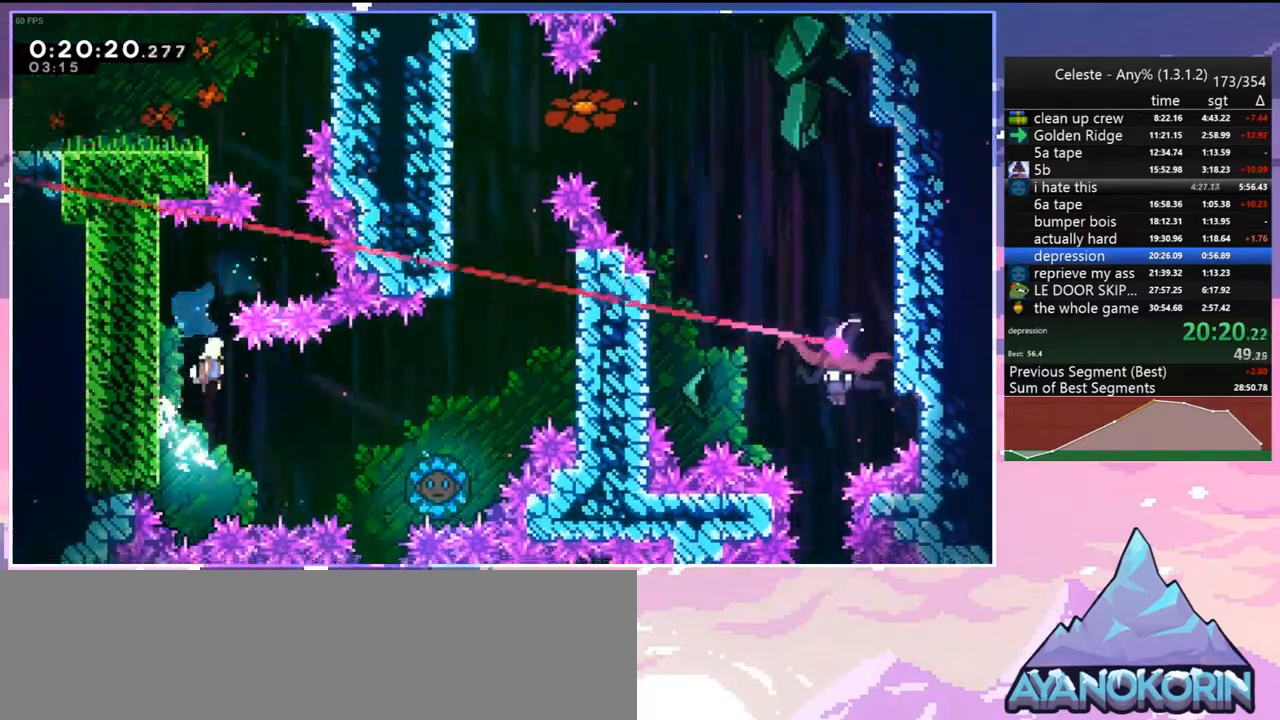
{"keys": [], "events": [[17, "jump", "up"], [50, "dash", "down"], [200, "dash", "up"], [383, "right", "up"]]}
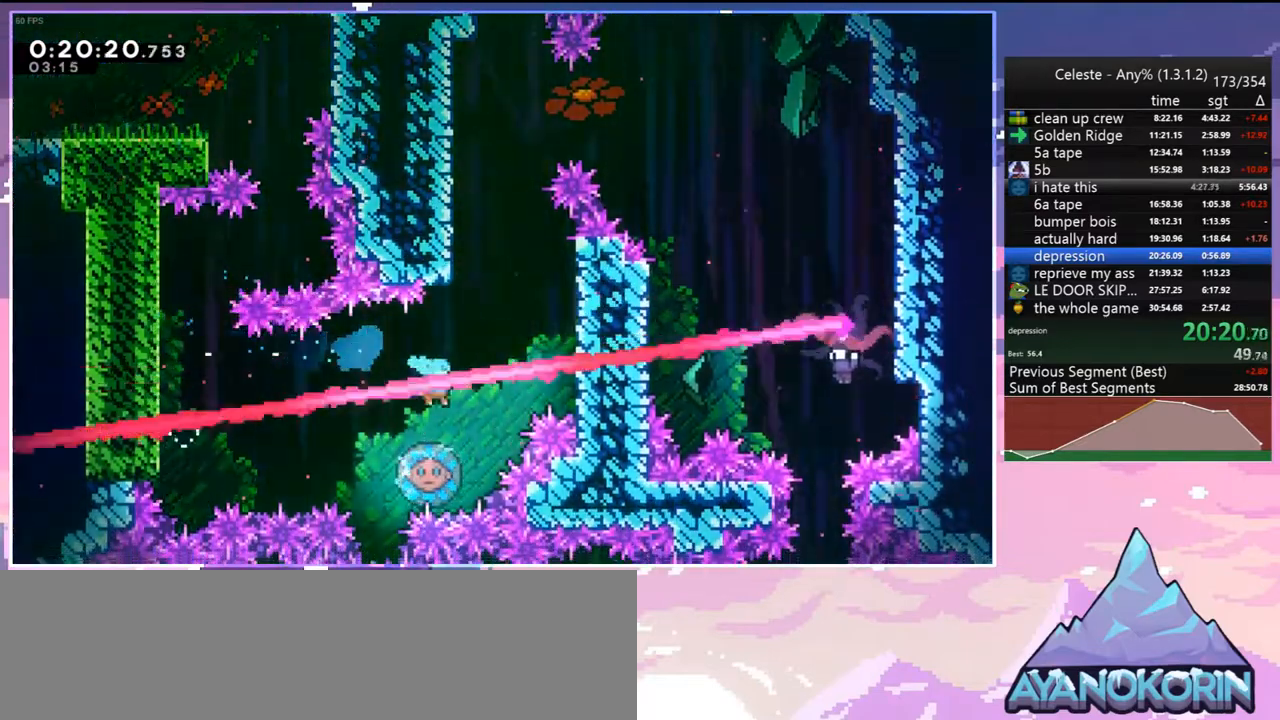
{"keys": ["right"], "events": [[67, "right", "down"]]}
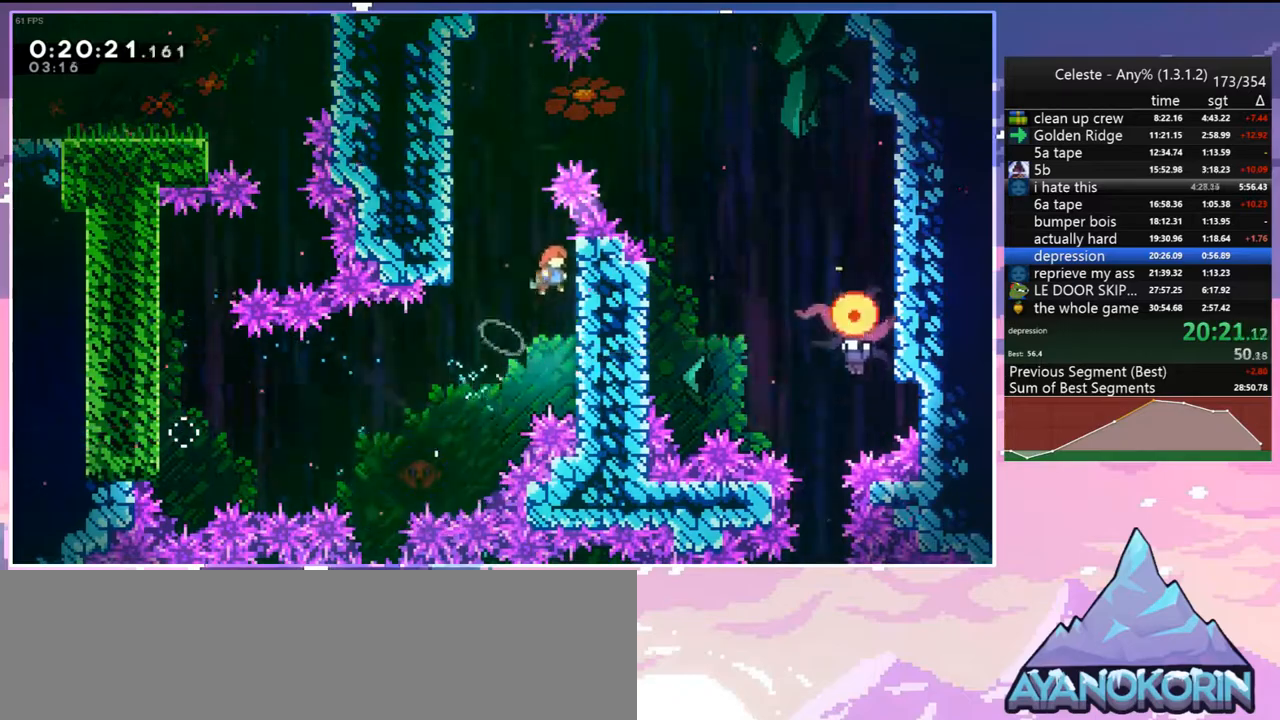
{"keys": ["jump", "right"], "events": [[33, "jump", "down"], [83, "left", "down"], [83, "right", "up"], [267, "jump", "up"], [317, "jump", "down"], [367, "right", "down"], [417, "left", "up"]]}